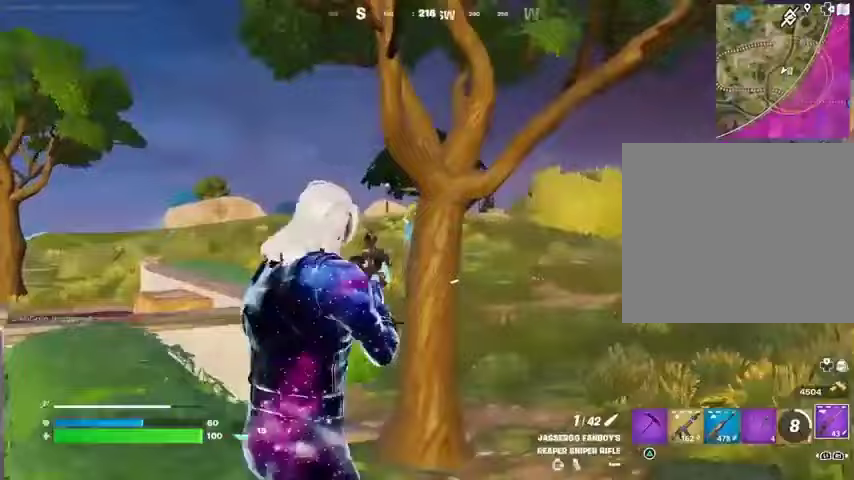
Gameplay with a controller (PlayStation layout); each line is a JSON object with the inputs held at the frame after it (dt_ms = milliseconds from this image to that frame). "events" lists button and stick changes between this image and that frame as [ms after this image, input, new state], when the widget could be followed in between.
{"dt_ms": 1000, "buttons": [], "left_stick": "up-right", "right_stick": "down-right"}
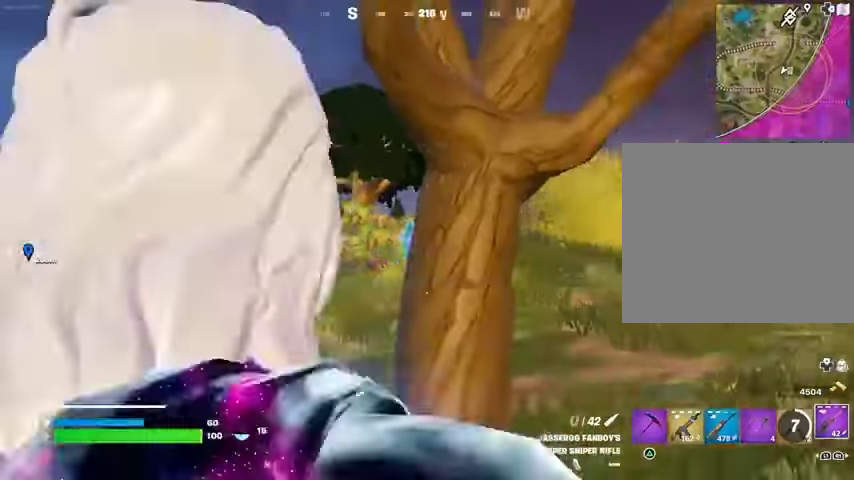
{"dt_ms": 500, "buttons": [], "left_stick": "left", "right_stick": "center", "events": [[33, "right_stick", "center"], [133, "R1", "down"], [200, "R1", "up"], [267, "R1", "down"], [300, "right_stick", "up"], [333, "left_stick", "up-left"], [367, "R1", "up"], [367, "right_stick", "center"], [400, "left_stick", "left"]]}
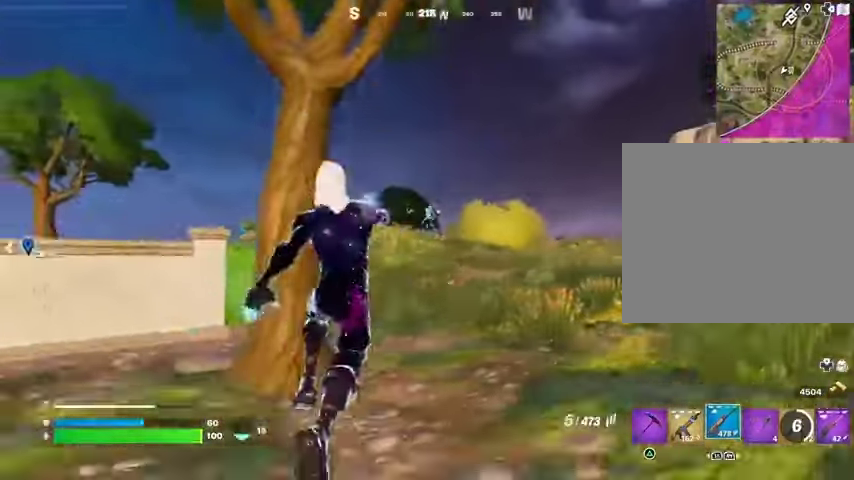
{"dt_ms": 500, "buttons": ["L2"], "left_stick": "right", "right_stick": "down-right"}
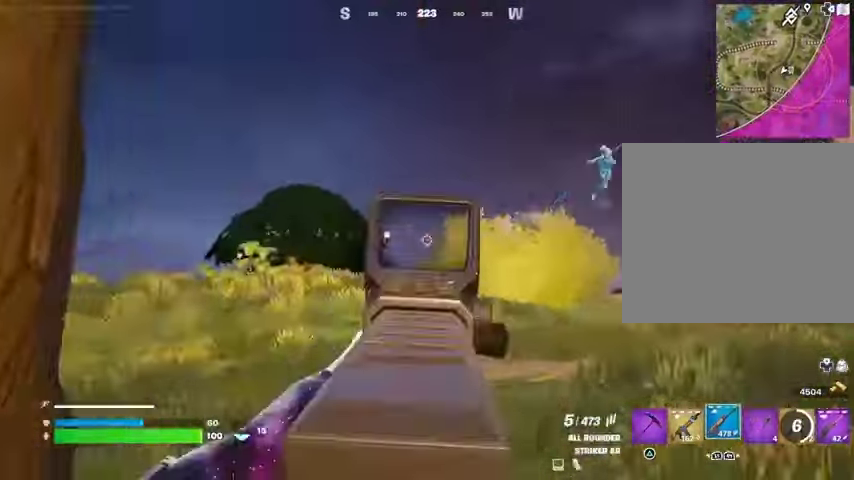
{"dt_ms": 500, "buttons": ["R1"], "left_stick": "left", "right_stick": "left", "events": [[33, "R2", "down"], [133, "L2", "up"], [133, "right_stick", "center"], [167, "R2", "up"], [200, "left_stick", "down"], [233, "right_stick", "left"], [267, "left_stick", "left"], [300, "R1", "down"], [367, "R1", "up"], [467, "R1", "down"]]}
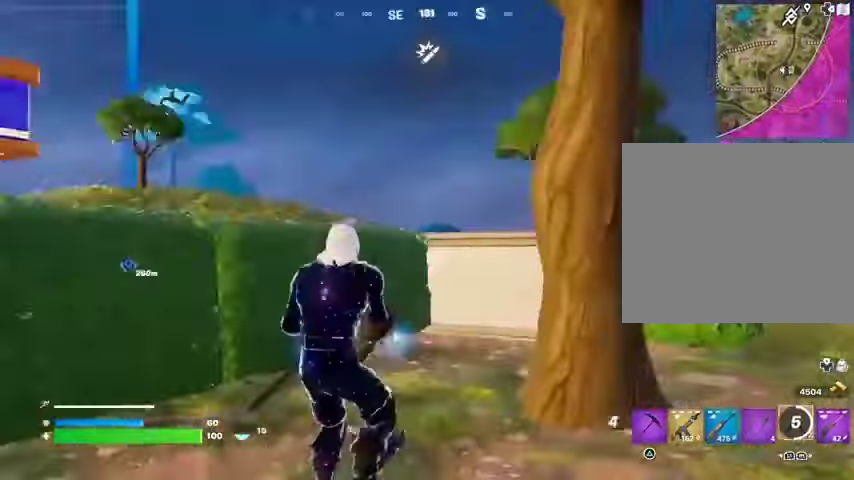
{"dt_ms": 500, "buttons": [], "left_stick": "up", "right_stick": "left", "events": [[67, "R1", "up"], [133, "right_stick", "center"], [267, "right_stick", "left"], [467, "left_stick", "up"]]}
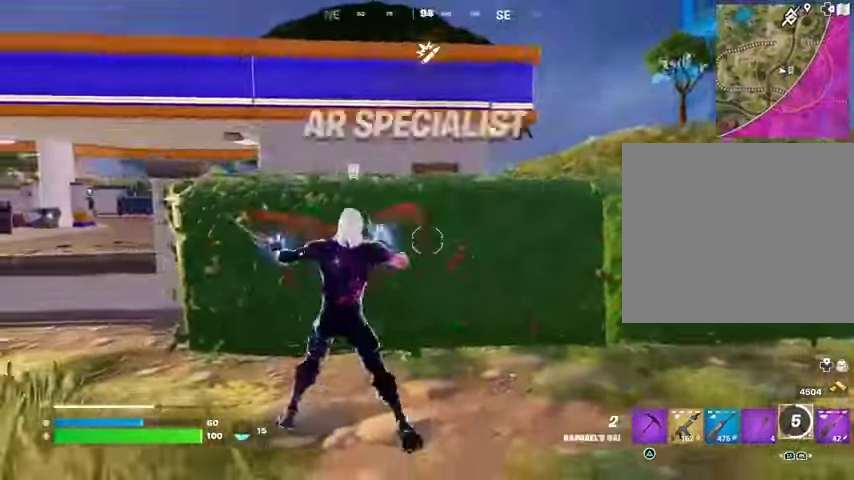
{"dt_ms": 500, "buttons": [], "left_stick": "down-left", "right_stick": "center", "events": [[33, "left_stick", "up-right"], [167, "right_stick", "center"], [300, "left_stick", "right"], [400, "left_stick", "down-left"]]}
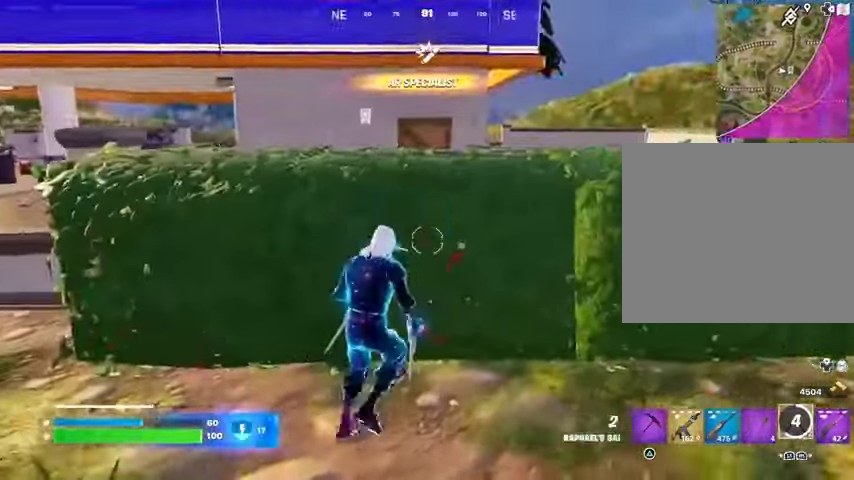
{"dt_ms": 500, "buttons": [], "left_stick": "down-left", "right_stick": "left", "events": [[67, "right_stick", "right"], [200, "right_stick", "center"], [433, "right_stick", "left"]]}
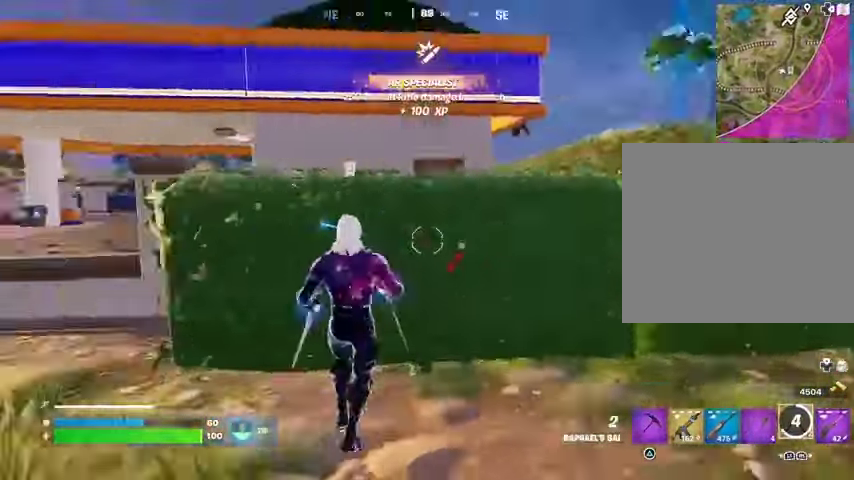
{"dt_ms": 500, "buttons": [], "left_stick": "up", "right_stick": "center", "events": [[33, "L3", "down"], [100, "left_stick", "up-left"], [167, "L3", "up"], [267, "right_stick", "center"], [333, "left_stick", "up"]]}
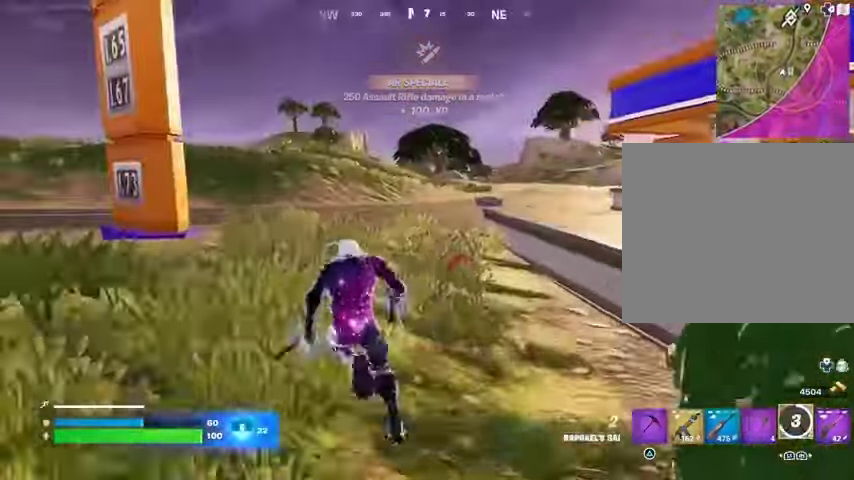
{"dt_ms": 500, "buttons": [], "left_stick": "left", "right_stick": "right", "events": [[200, "right_stick", "right"], [267, "left_stick", "up-left"], [367, "left_stick", "left"]]}
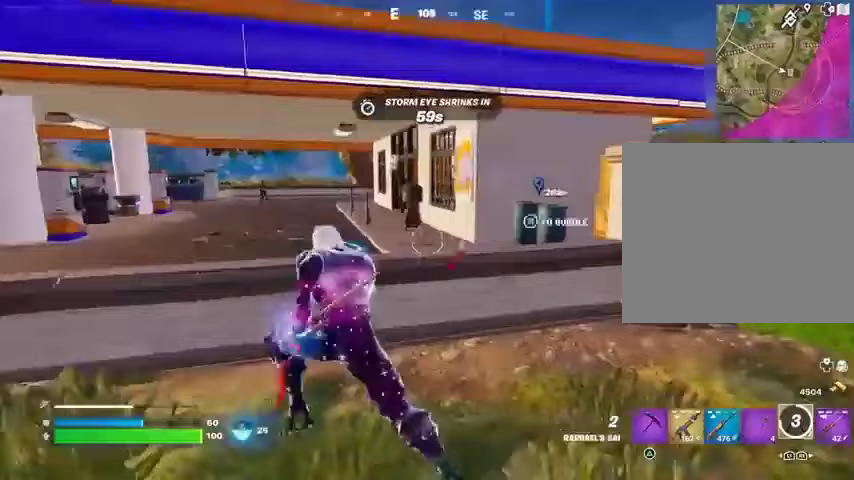
{"dt_ms": 500, "buttons": [], "left_stick": "right", "right_stick": "center", "events": [[67, "right_stick", "center"], [133, "left_stick", "down"], [200, "L1", "down"], [233, "left_stick", "down-right"], [267, "L1", "up"], [300, "right_stick", "right"], [333, "left_stick", "right"], [367, "right_stick", "center"]]}
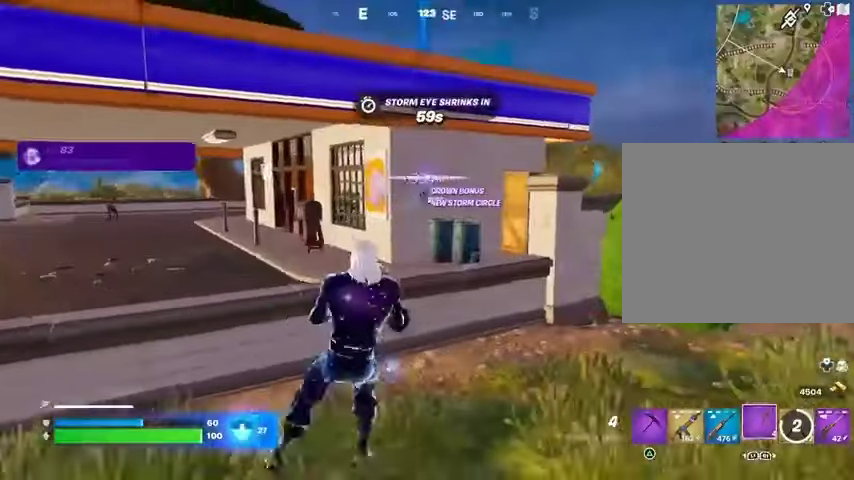
{"dt_ms": 500, "buttons": [], "left_stick": "up", "right_stick": "right", "events": [[33, "L1", "down"], [100, "L1", "up"], [200, "right_stick", "right"], [233, "left_stick", "up-right"], [267, "L3", "down"], [367, "L3", "up"], [433, "left_stick", "up"]]}
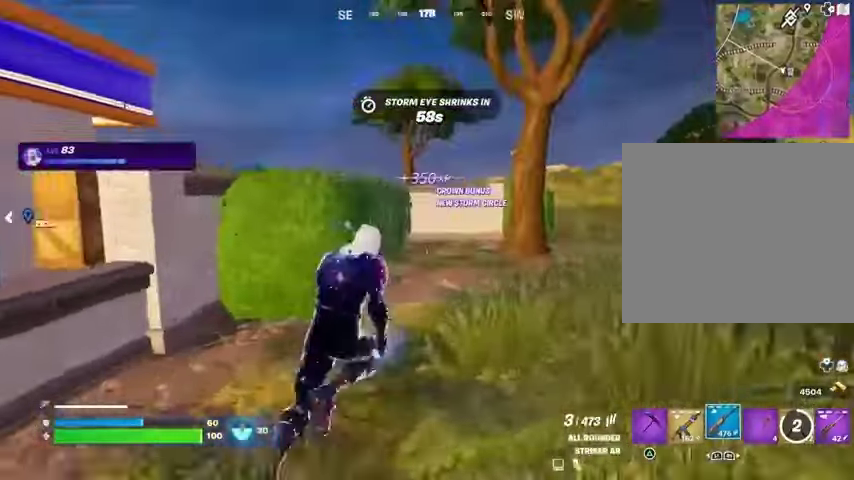
{"dt_ms": 500, "buttons": [], "left_stick": "up-left", "right_stick": "center", "events": [[67, "R3", "down"], [67, "right_stick", "center"], [100, "left_stick", "up-right"], [167, "R3", "up"], [167, "right_stick", "left"], [200, "left_stick", "center"], [300, "right_stick", "center"], [367, "SQUARE", "down"], [433, "SQUARE", "up"], [433, "left_stick", "up-left"]]}
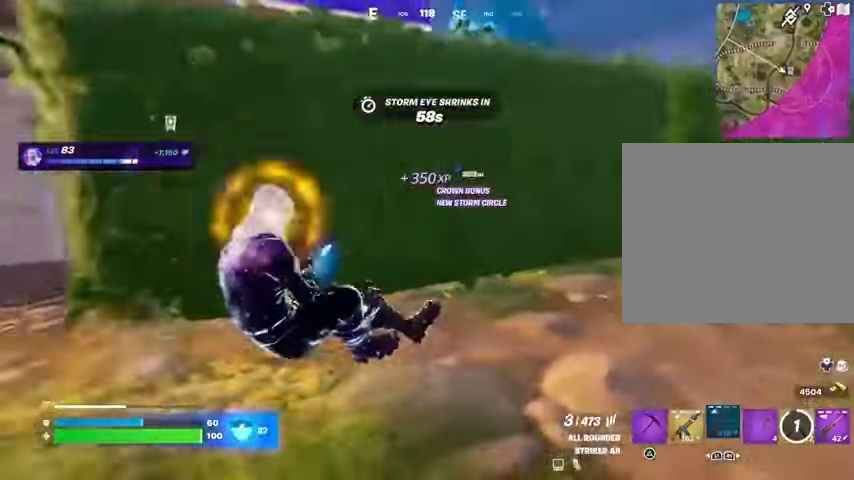
{"dt_ms": 500, "buttons": [], "left_stick": "up-right", "right_stick": "center", "events": [[67, "R3", "down"], [67, "left_stick", "up-right"], [67, "right_stick", "down-right"], [133, "R3", "up"], [133, "left_stick", "up"], [133, "right_stick", "right"], [300, "right_stick", "center"], [400, "left_stick", "up-right"]]}
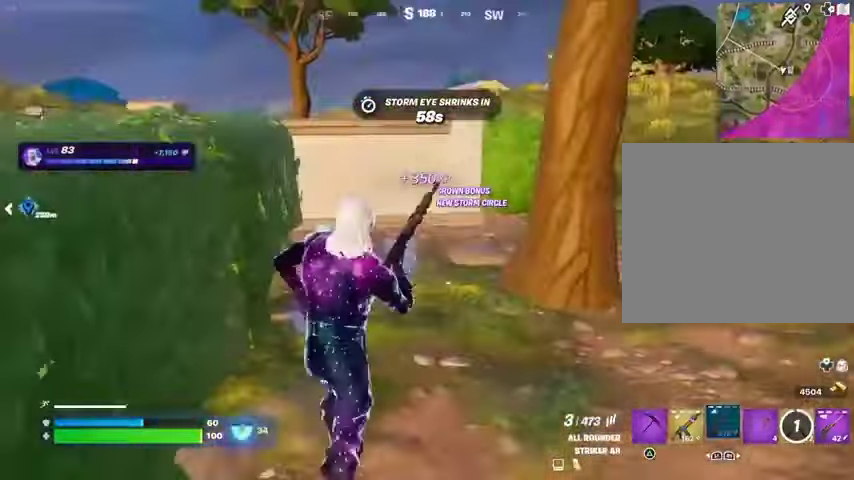
{"dt_ms": 500, "buttons": [], "left_stick": "up", "right_stick": "center", "events": [[267, "left_stick", "up"]]}
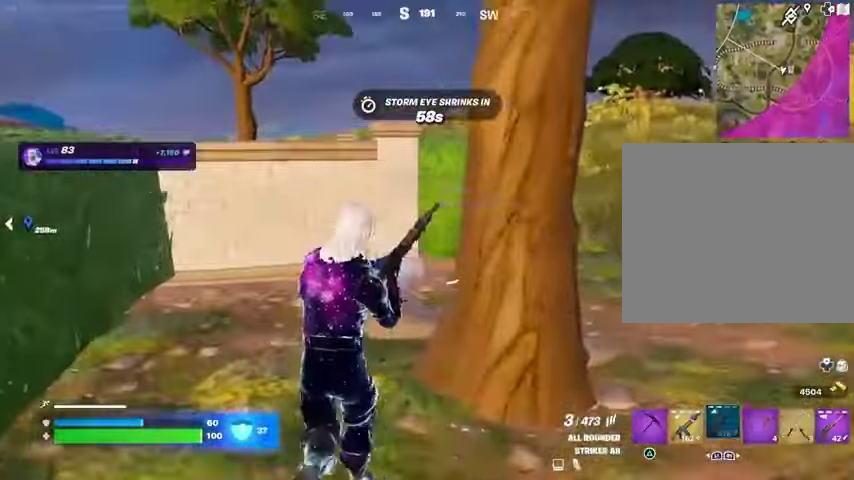
{"dt_ms": 500, "buttons": [], "left_stick": "up", "right_stick": "left", "events": [[333, "right_stick", "left"]]}
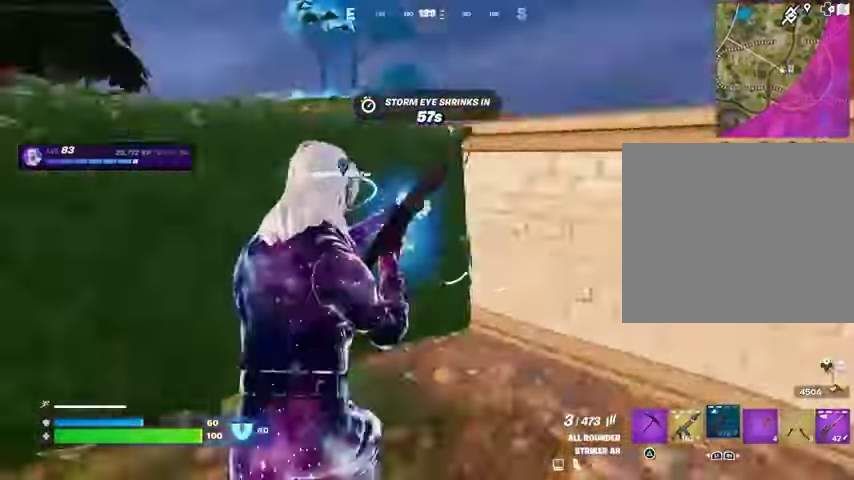
{"dt_ms": 500, "buttons": [], "left_stick": "up", "right_stick": "center", "events": [[133, "right_stick", "center"], [167, "CROSS", "down"], [233, "CROSS", "up"], [233, "right_stick", "left"], [333, "right_stick", "center"]]}
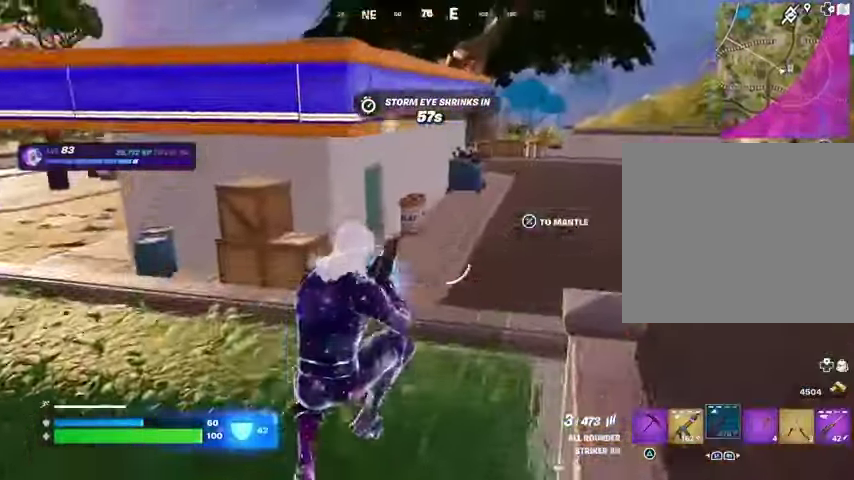
{"dt_ms": 500, "buttons": [], "left_stick": "up-left", "right_stick": "center", "events": [[100, "right_stick", "left"], [233, "left_stick", "up-left"], [233, "right_stick", "center"], [300, "right_stick", "right"], [433, "L3", "down"], [500, "L3", "up"], [500, "right_stick", "center"]]}
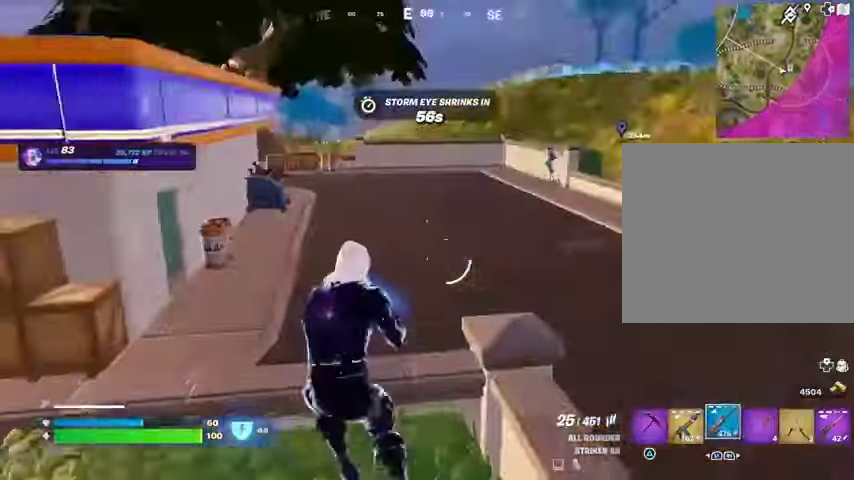
{"dt_ms": 500, "buttons": [], "left_stick": "up", "right_stick": "center", "events": [[100, "right_stick", "left"], [167, "R1", "down"], [267, "R1", "up"], [333, "R1", "down"], [333, "left_stick", "up"], [433, "R1", "up"], [433, "right_stick", "center"]]}
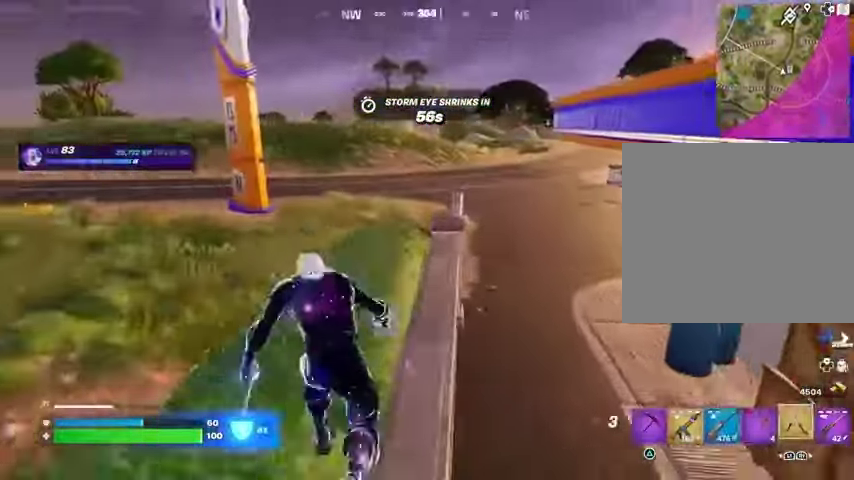
{"dt_ms": 500, "buttons": [], "left_stick": "up-left", "right_stick": "left", "events": [[167, "right_stick", "left"], [233, "right_stick", "center"], [300, "L1", "down"], [367, "L1", "up"], [433, "left_stick", "up-left"], [433, "right_stick", "left"]]}
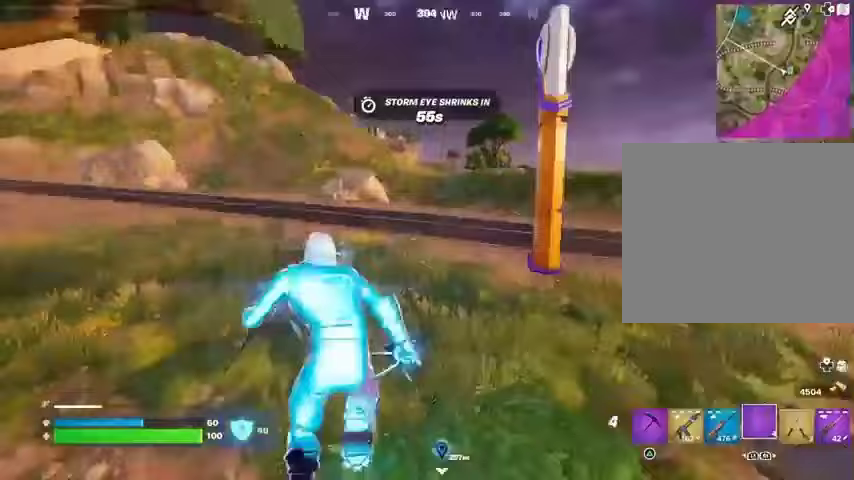
{"dt_ms": 500, "buttons": [], "left_stick": "up", "right_stick": "center"}
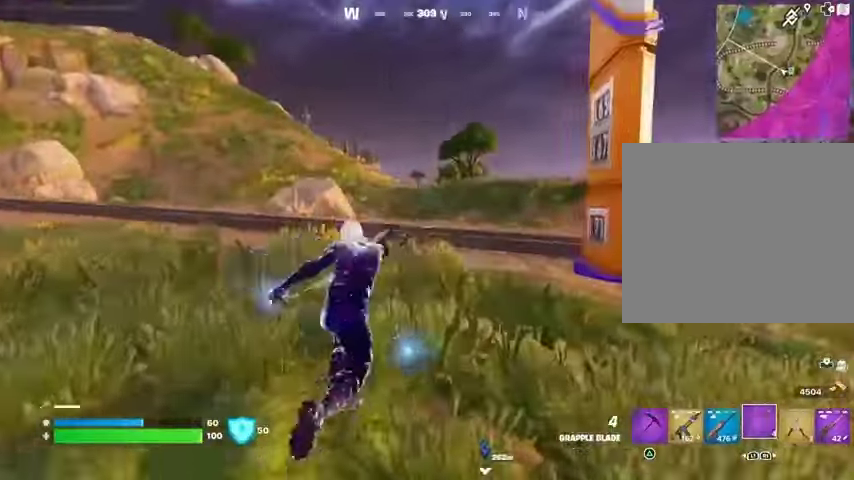
{"dt_ms": 500, "buttons": [], "left_stick": "up-right", "right_stick": "center", "events": [[67, "left_stick", "up-right"], [167, "right_stick", "left"], [400, "right_stick", "center"]]}
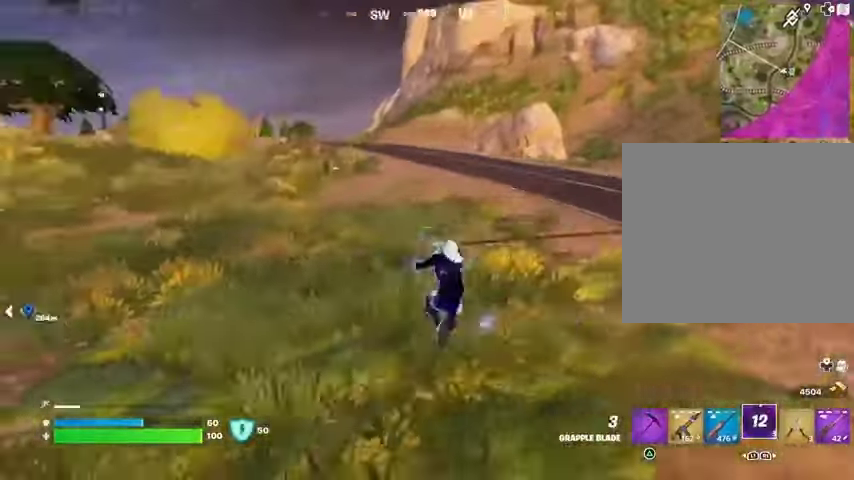
{"dt_ms": 500, "buttons": [], "left_stick": "up-right", "right_stick": "center", "events": [[67, "right_stick", "right"], [133, "left_stick", "up"], [267, "right_stick", "center"], [467, "left_stick", "up-right"]]}
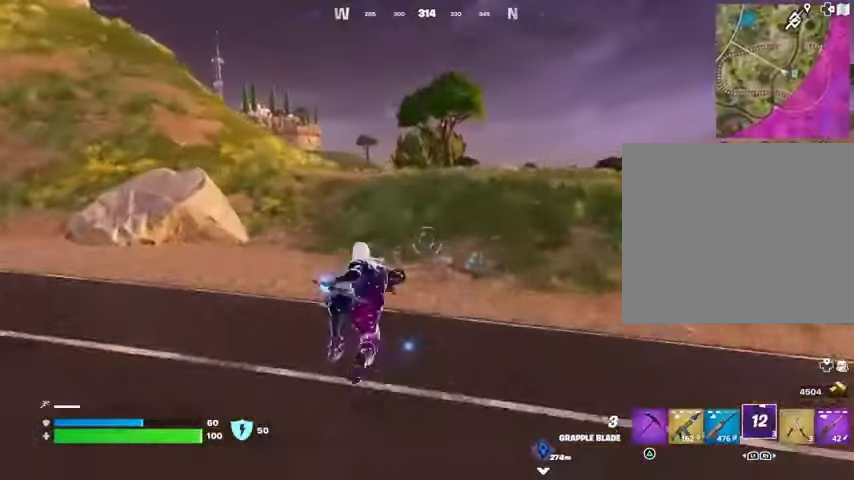
{"dt_ms": 500, "buttons": [], "left_stick": "up-right", "right_stick": "center", "events": [[33, "R3", "down"], [133, "R3", "up"], [300, "right_stick", "left"], [333, "R1", "down"], [433, "R1", "up"], [467, "right_stick", "center"]]}
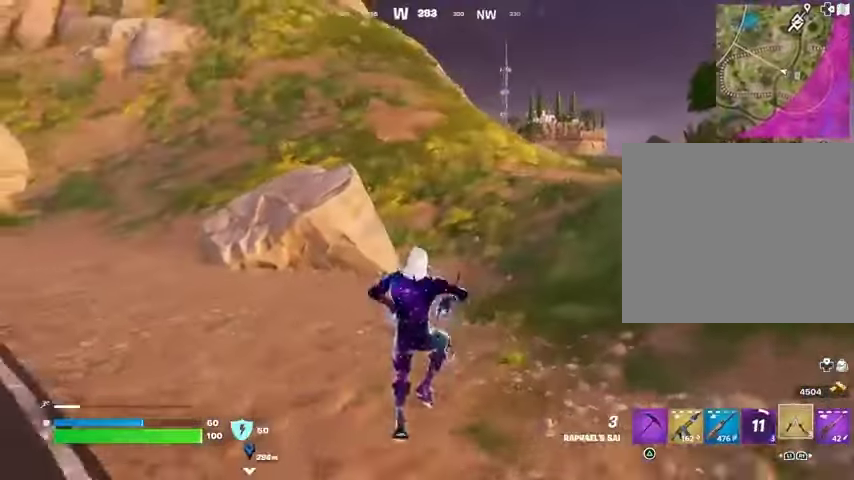
{"dt_ms": 500, "buttons": [], "left_stick": "up", "right_stick": "center", "events": [[300, "right_stick", "up-right"], [400, "L3", "down"], [467, "L3", "up"], [467, "left_stick", "up"], [467, "right_stick", "center"]]}
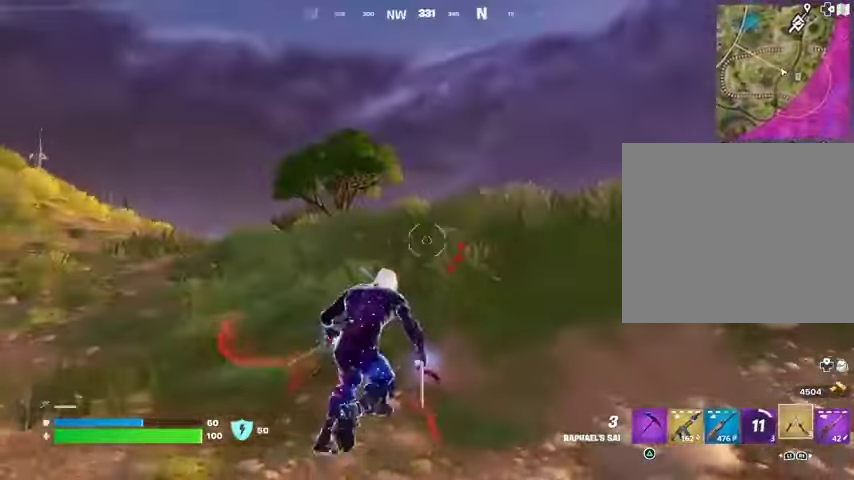
{"dt_ms": 500, "buttons": [], "left_stick": "up", "right_stick": "center", "events": [[133, "CROSS", "down"], [200, "CROSS", "up"], [267, "L2", "down"], [300, "right_stick", "up-right"], [367, "L2", "up"], [367, "right_stick", "center"]]}
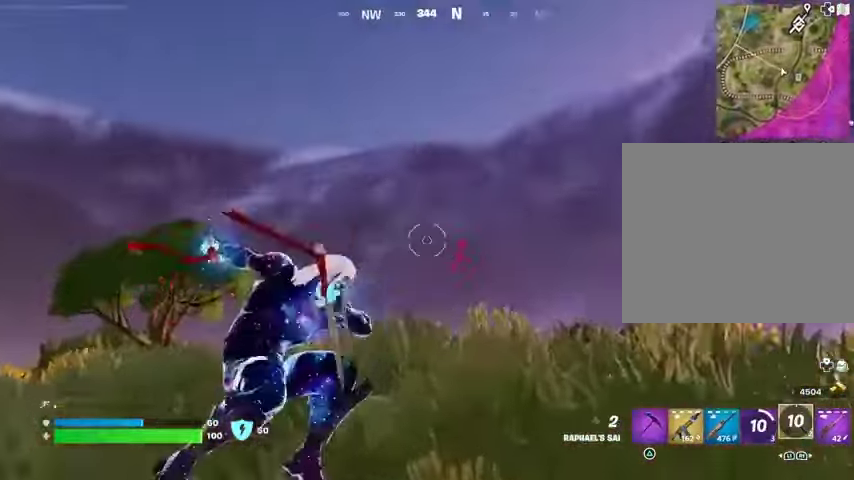
{"dt_ms": 500, "buttons": [], "left_stick": "up", "right_stick": "down", "events": [[133, "right_stick", "up-left"], [333, "right_stick", "down"]]}
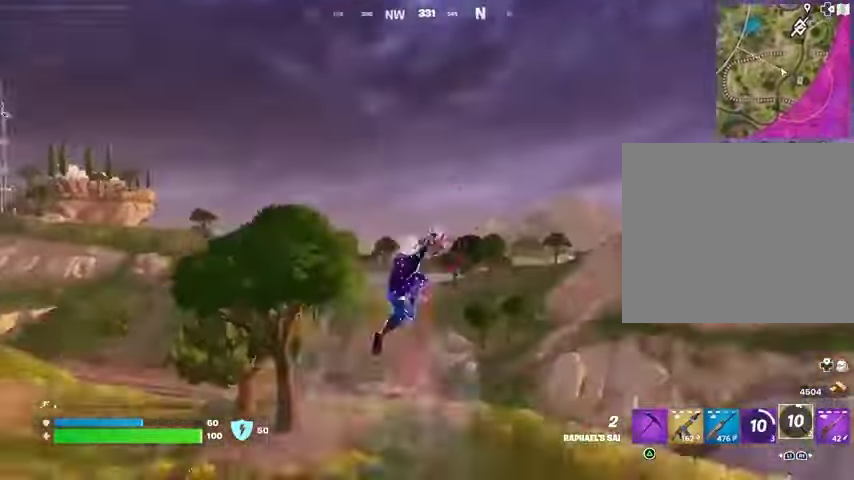
{"dt_ms": 500, "buttons": [], "left_stick": "up", "right_stick": "center", "events": [[100, "right_stick", "center"]]}
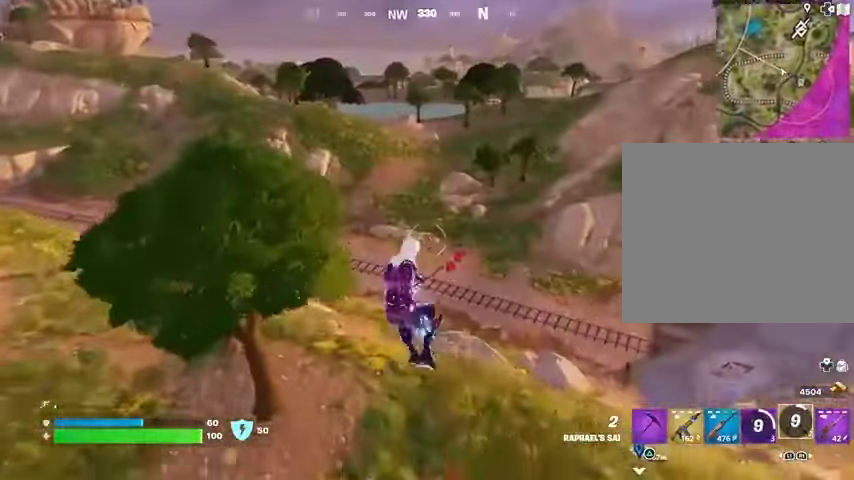
{"dt_ms": 500, "buttons": ["R1"], "left_stick": "up-left", "right_stick": "center", "events": [[333, "left_stick", "up-left"], [433, "R1", "down"]]}
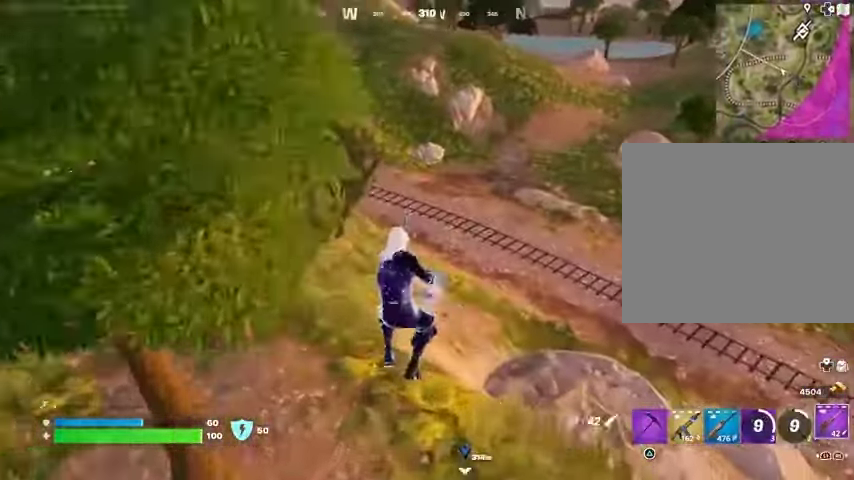
{"dt_ms": 500, "buttons": [], "left_stick": "up-left", "right_stick": "center", "events": [[33, "R1", "up"], [33, "R3", "down"], [133, "R3", "up"], [300, "SQUARE", "down"], [367, "SQUARE", "up"]]}
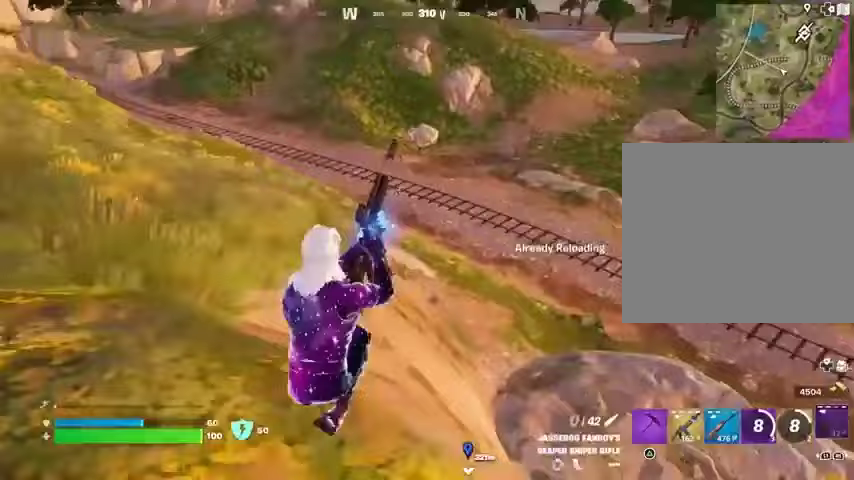
{"dt_ms": 500, "buttons": [], "left_stick": "down-right", "right_stick": "up-left", "events": [[300, "right_stick", "left"], [333, "left_stick", "right"], [367, "right_stick", "up-left"], [433, "left_stick", "down-right"]]}